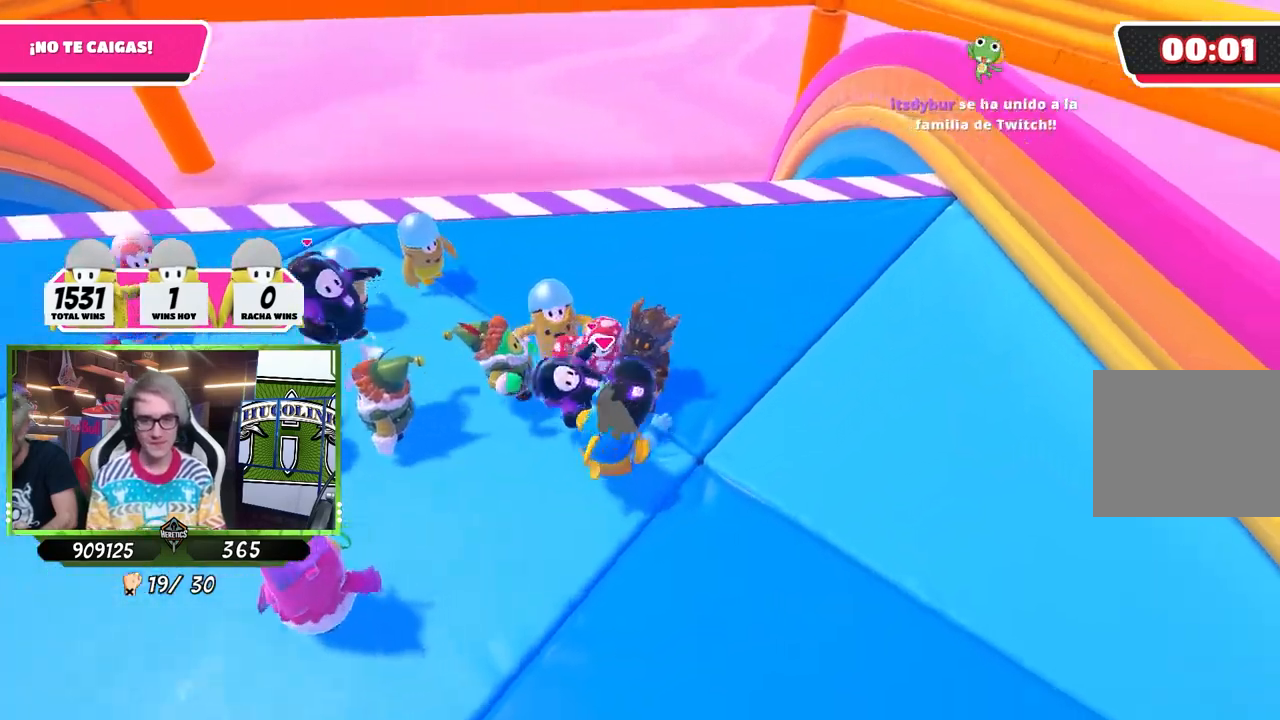
Gameplay with a controller (PlayStation layout); each line is a JSON object with the inputs held at the frame after it. "events" lists button and stick changes between this image and that frame as [ms after this image, input, new state], when the widget could be followed in between.
{"buttons": [], "left_stick": "up-left", "right_stick": "up-left", "events": [[183, "left_stick", "up-left"], [400, "right_stick", "up-left"]]}
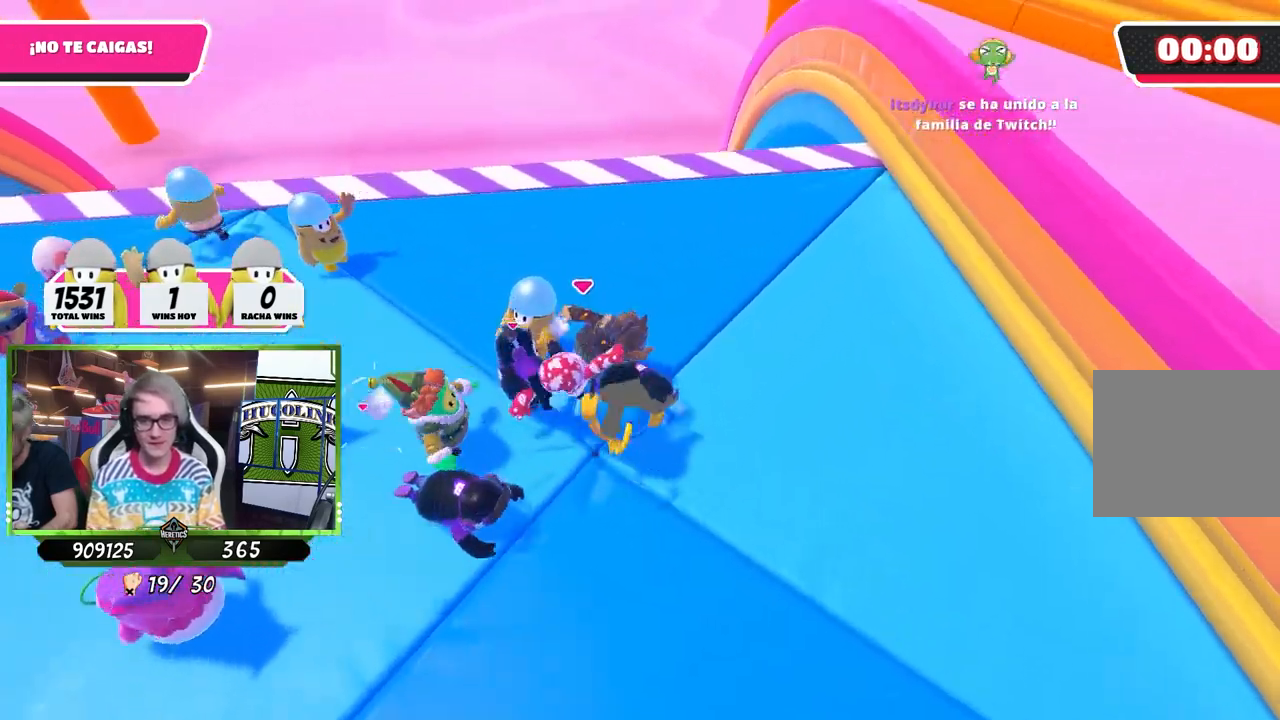
{"buttons": [], "left_stick": "up-left", "right_stick": "center", "events": [[33, "right_stick", "center"], [233, "right_stick", "up-left"], [333, "right_stick", "center"]]}
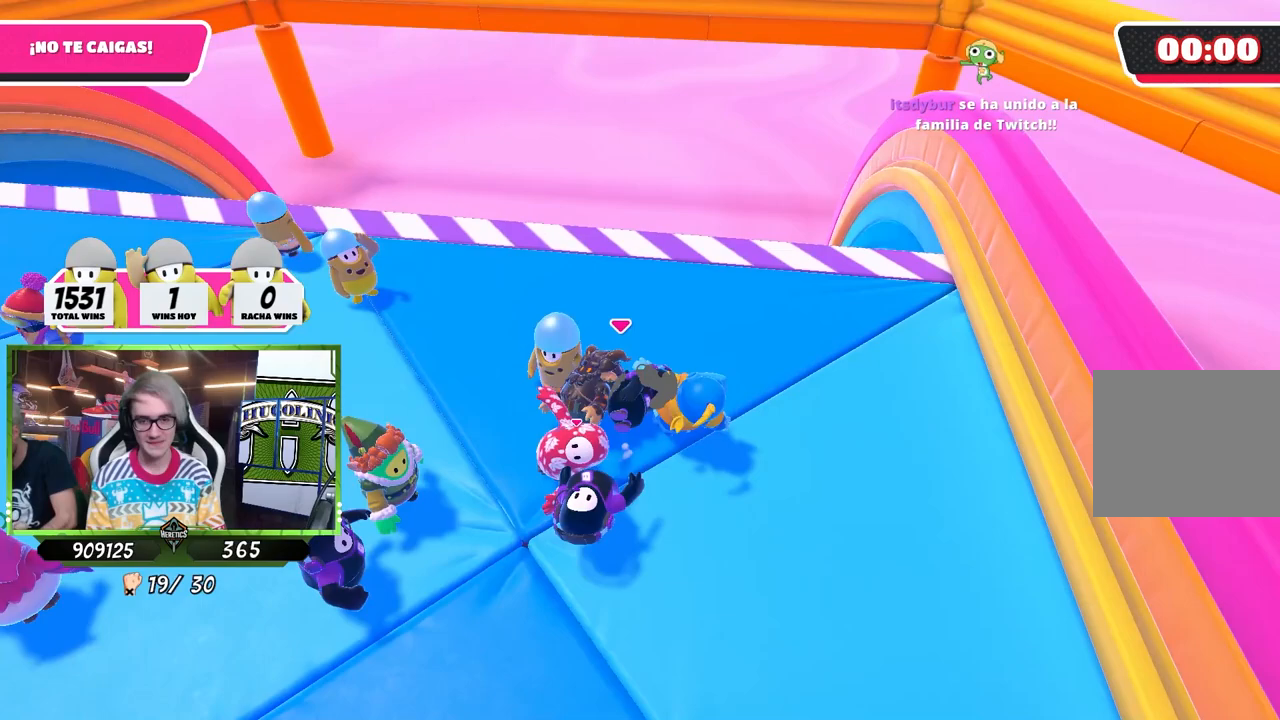
{"buttons": [], "left_stick": "left", "right_stick": "center", "events": [[167, "left_stick", "left"], [267, "right_stick", "down-left"], [300, "left_stick", "down-left"], [400, "right_stick", "center"], [467, "left_stick", "left"]]}
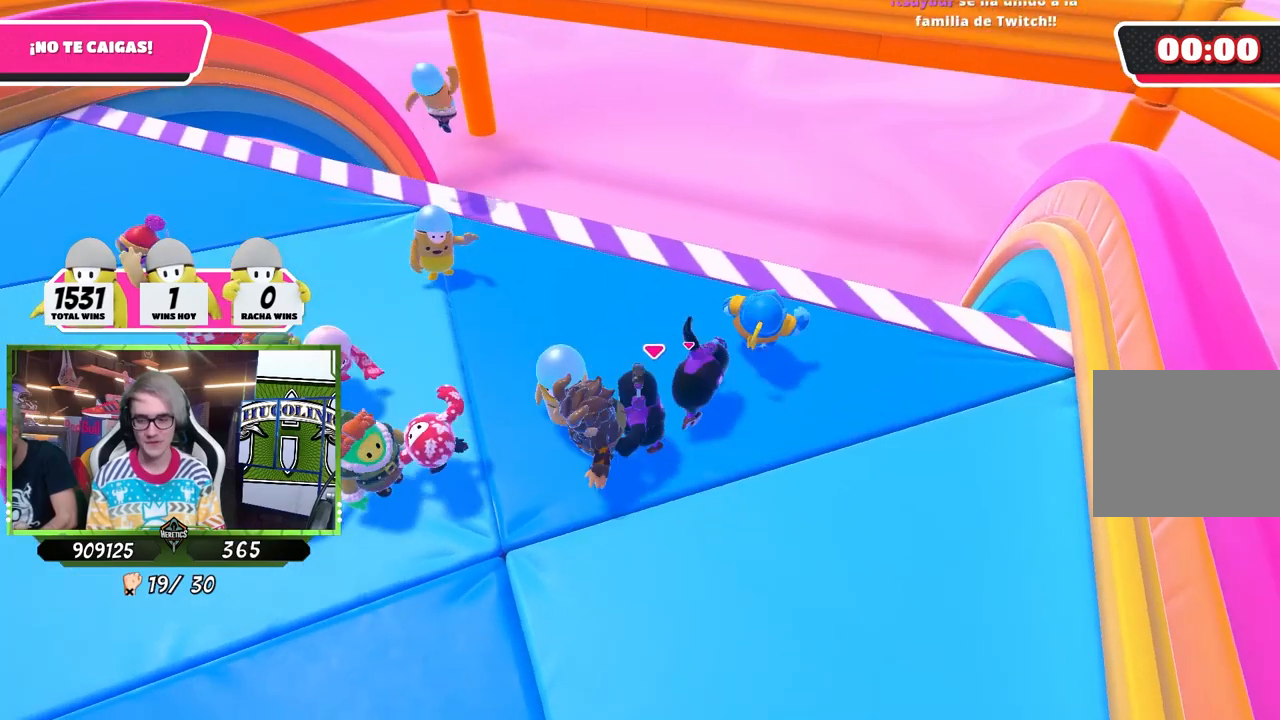
{"buttons": [], "left_stick": "center", "right_stick": "up-left", "events": [[33, "left_stick", "up-left"], [100, "right_stick", "up"], [167, "right_stick", "center"], [333, "left_stick", "center"], [500, "right_stick", "up-left"]]}
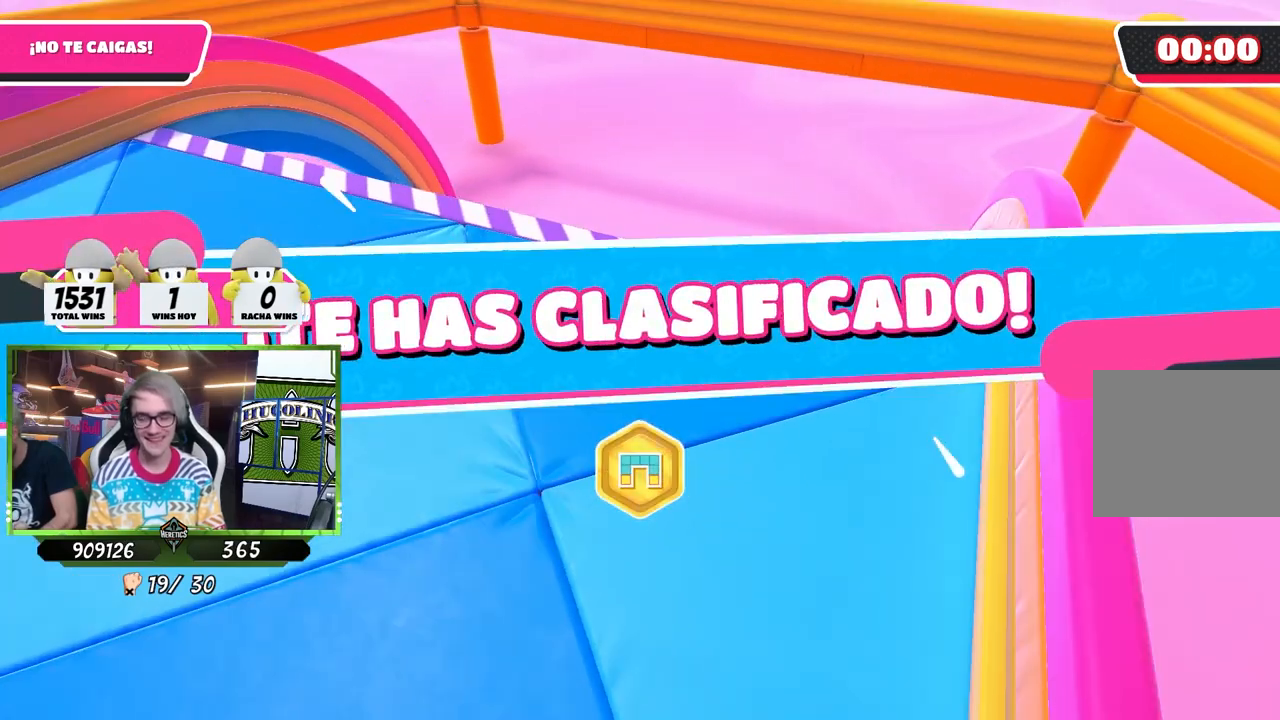
{"buttons": [], "left_stick": "center", "right_stick": "center", "events": [[33, "right_stick", "center"]]}
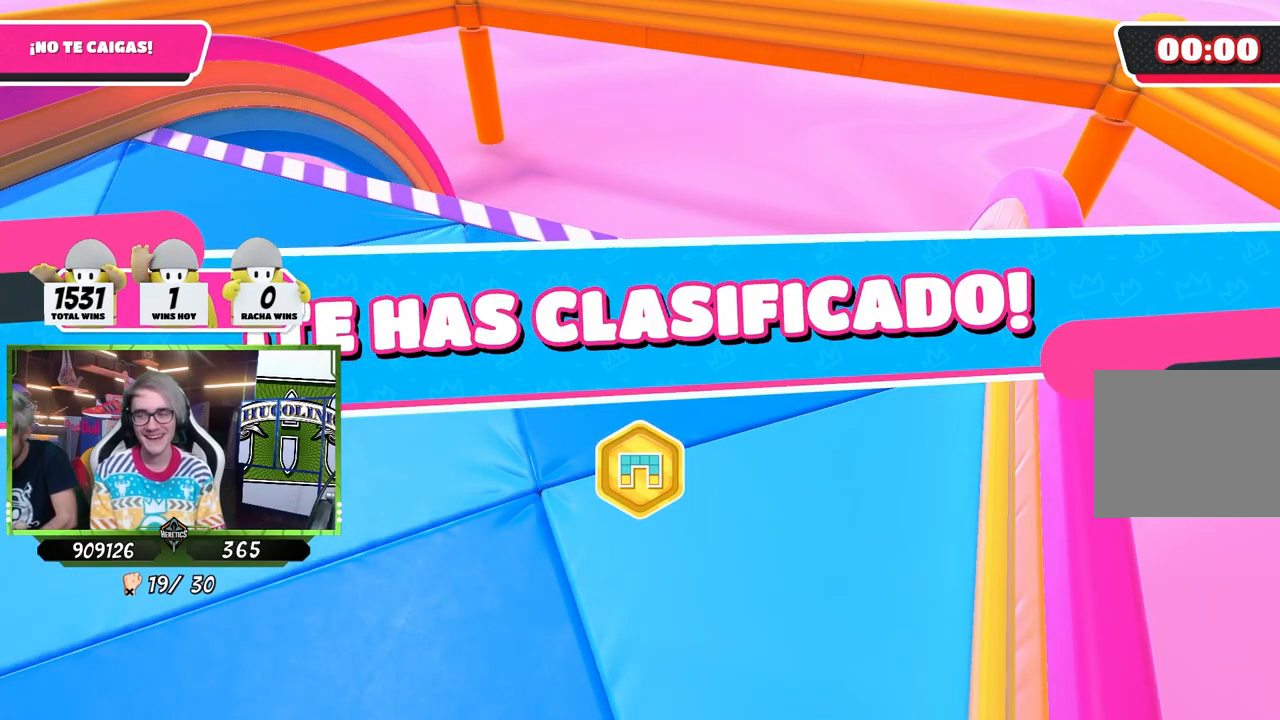
{"buttons": [], "left_stick": "center", "right_stick": "center", "events": []}
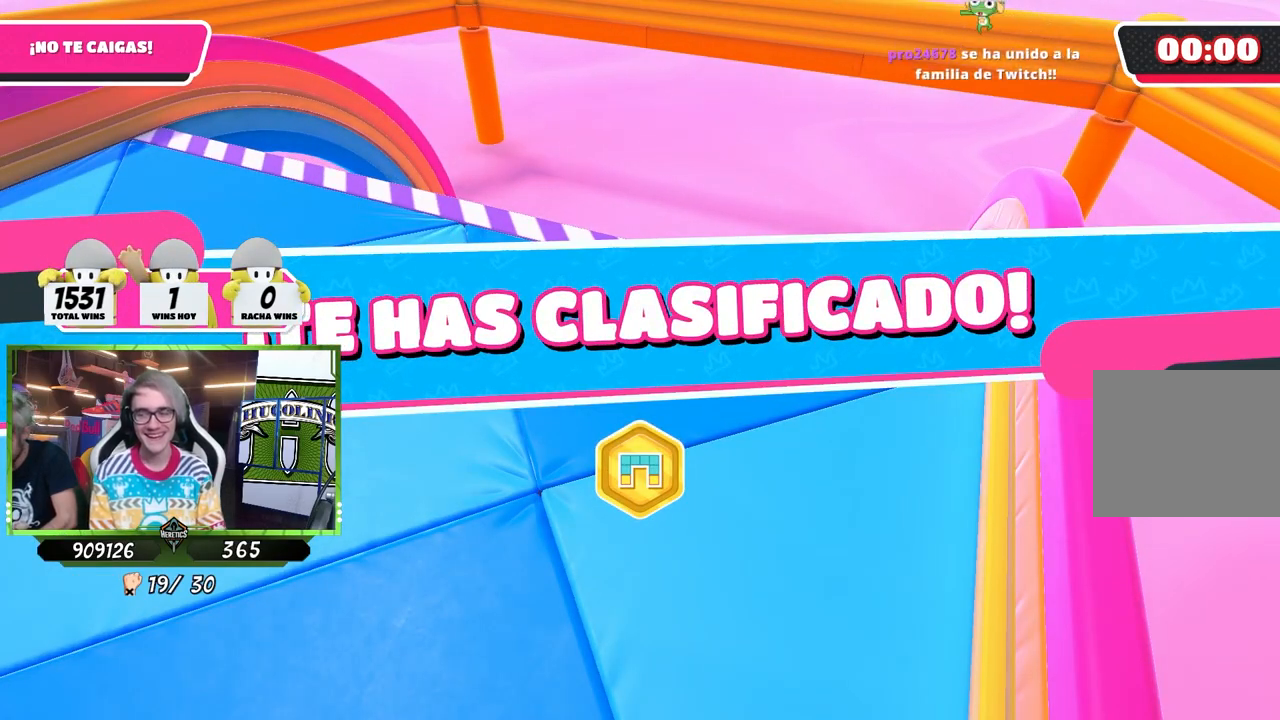
{"buttons": [], "left_stick": "center", "right_stick": "center", "events": []}
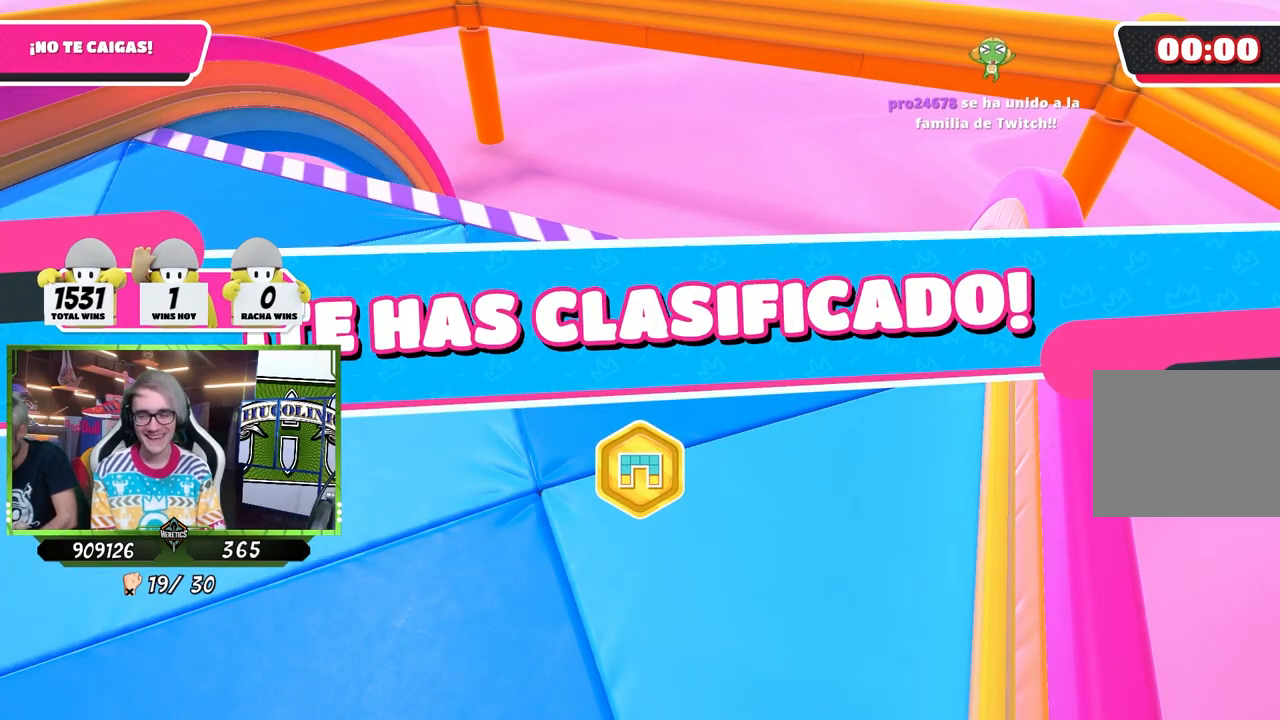
{"buttons": [], "left_stick": "center", "right_stick": "center", "events": []}
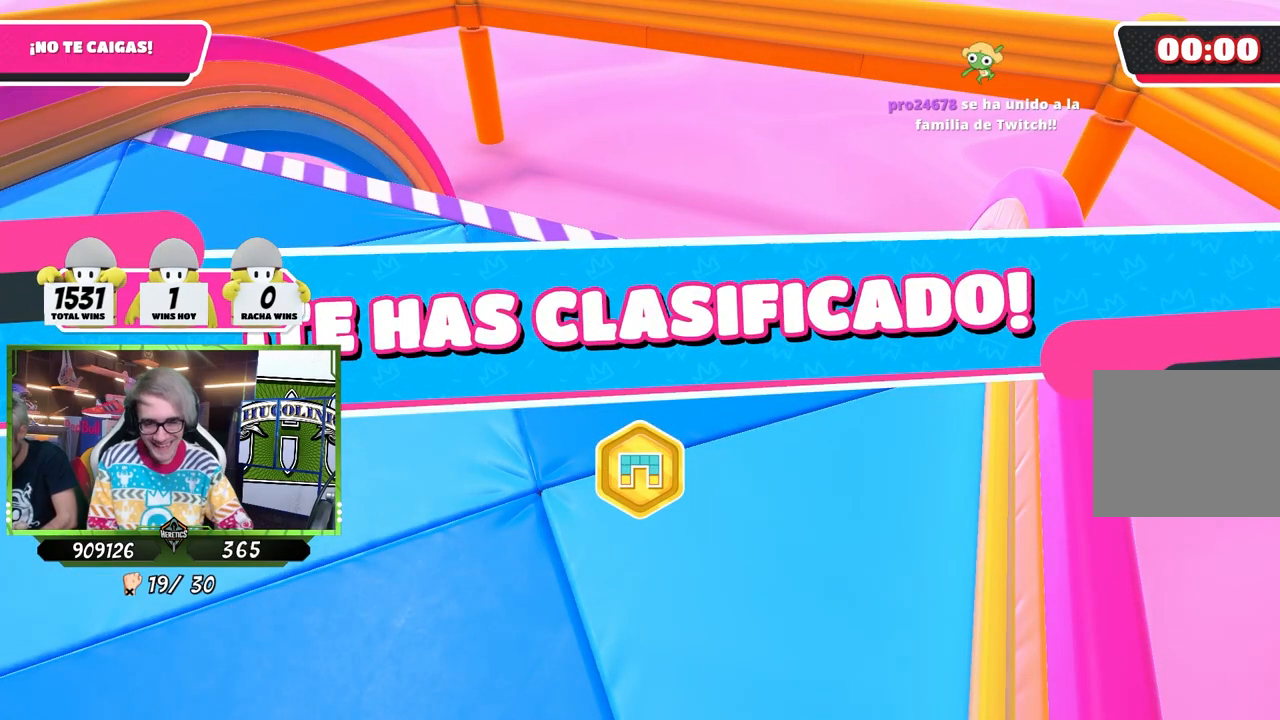
{"buttons": [], "left_stick": "center", "right_stick": "center", "events": []}
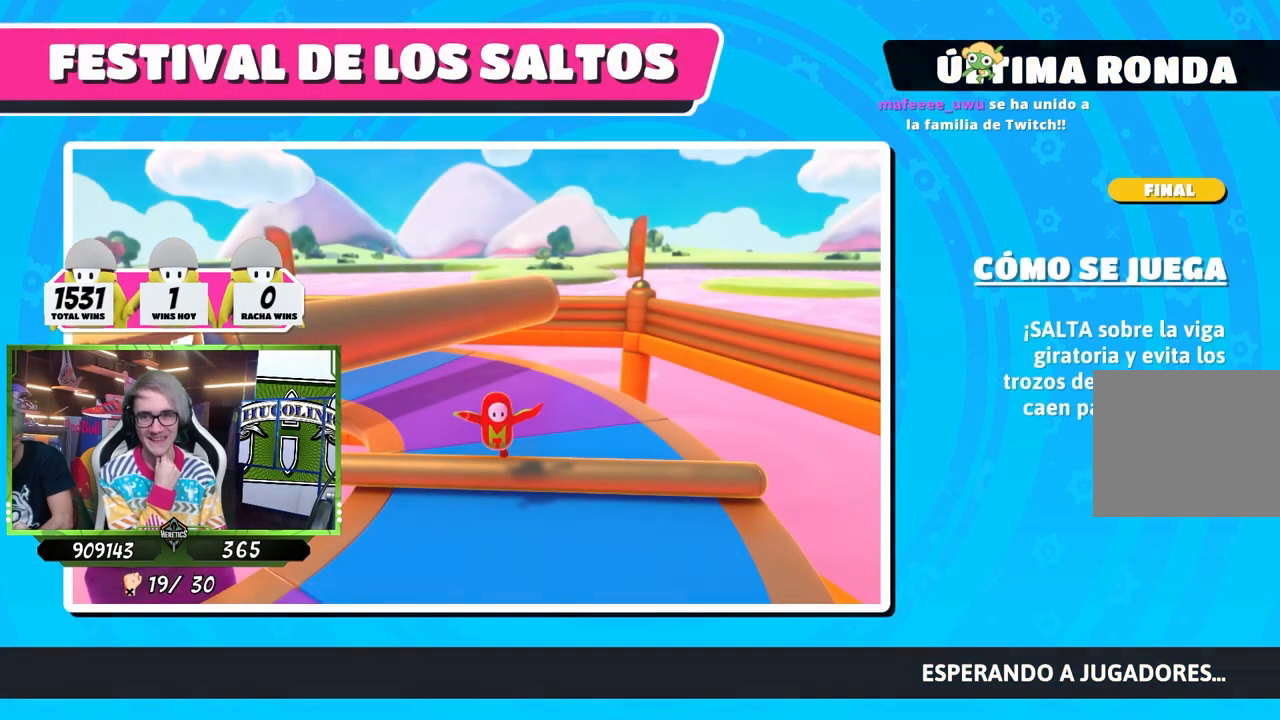
{"buttons": [], "left_stick": "center", "right_stick": "center", "events": []}
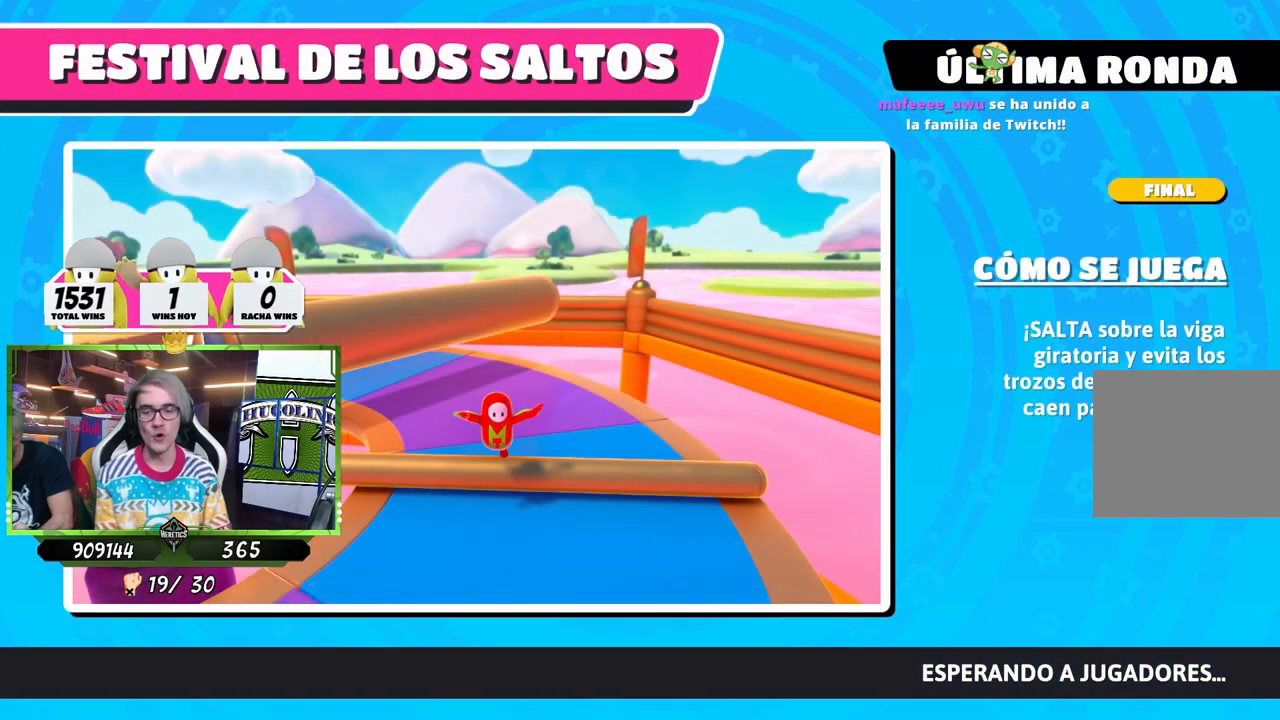
{"buttons": [], "left_stick": "center", "right_stick": "center", "events": []}
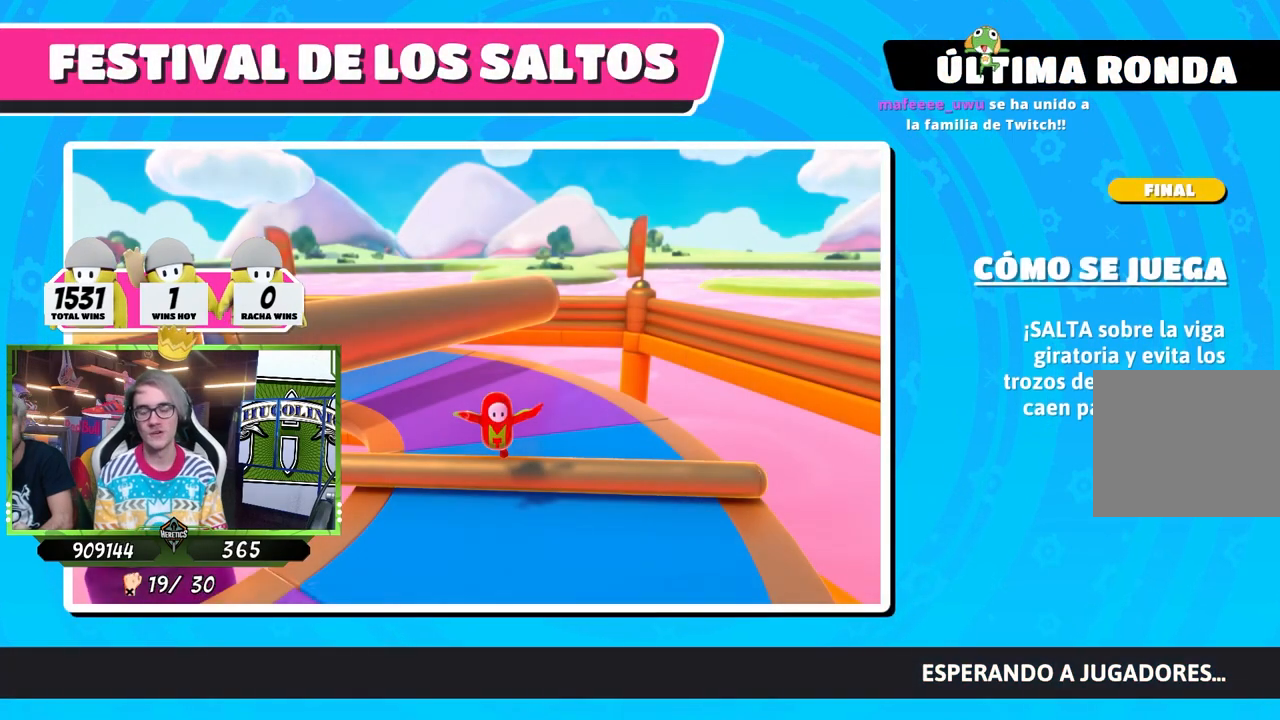
{"buttons": [], "left_stick": "center", "right_stick": "center", "events": []}
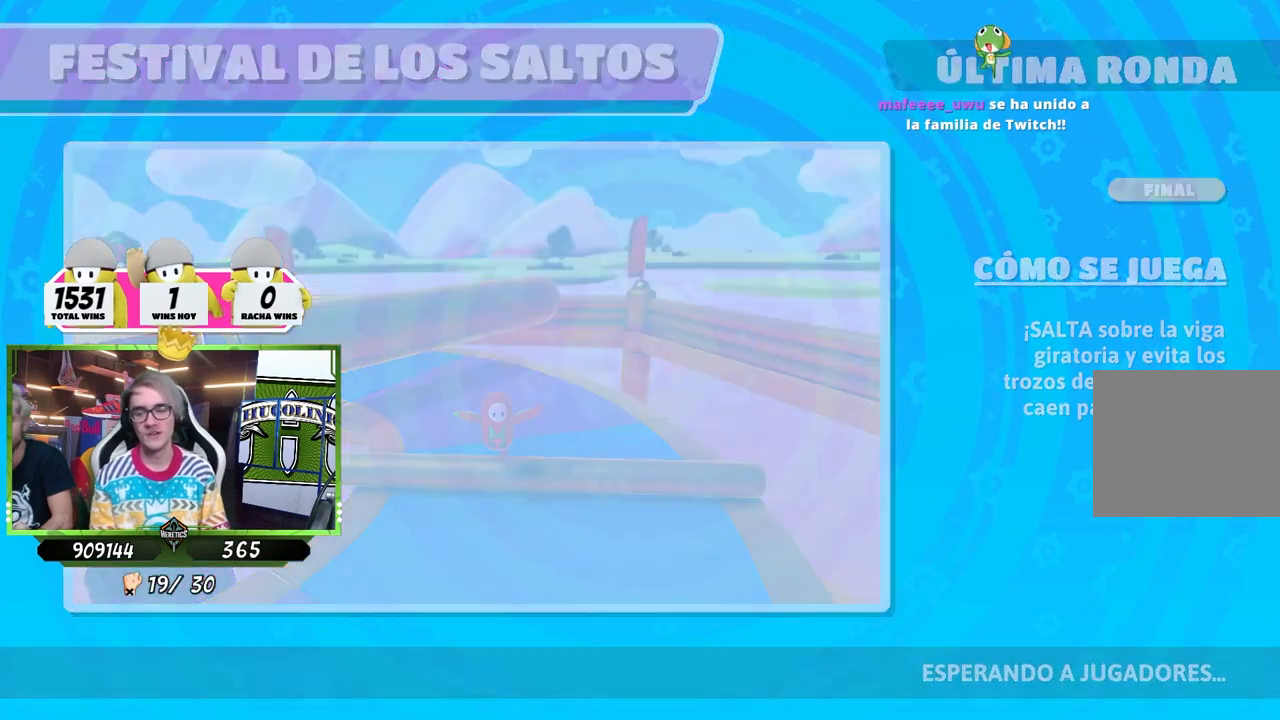
{"buttons": [], "left_stick": "center", "right_stick": "center", "events": []}
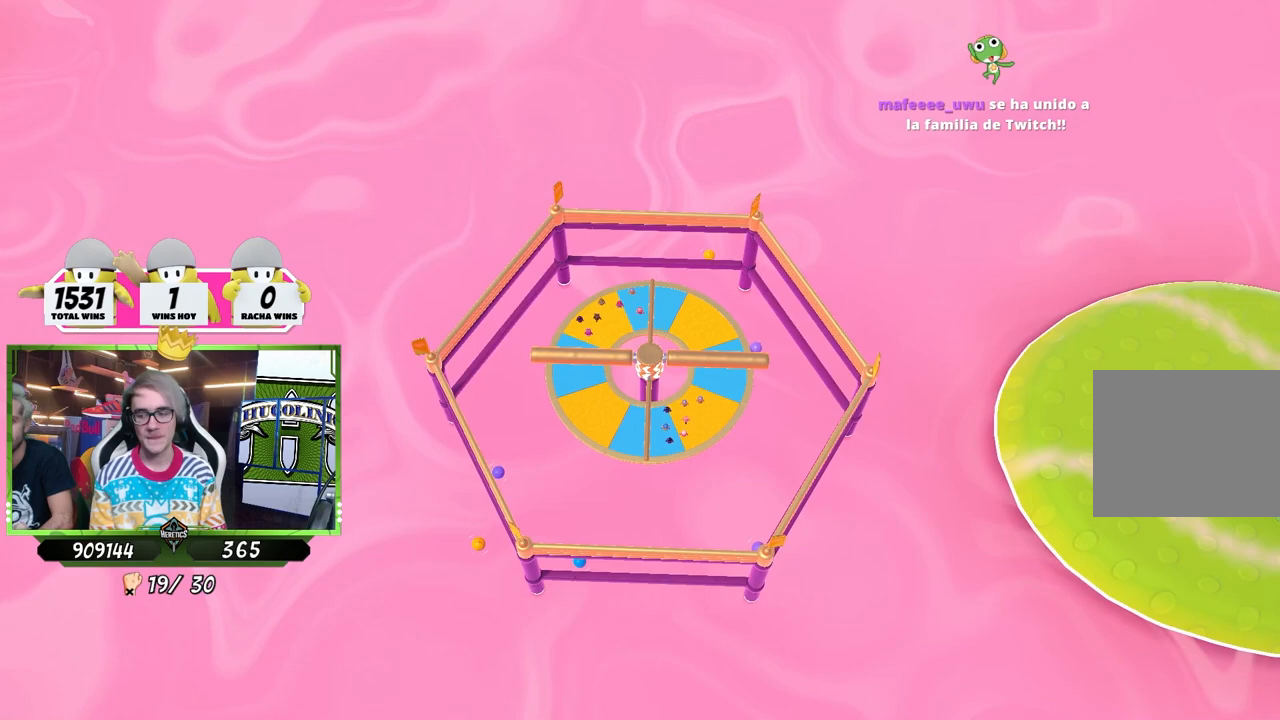
{"buttons": [], "left_stick": "center", "right_stick": "center", "events": []}
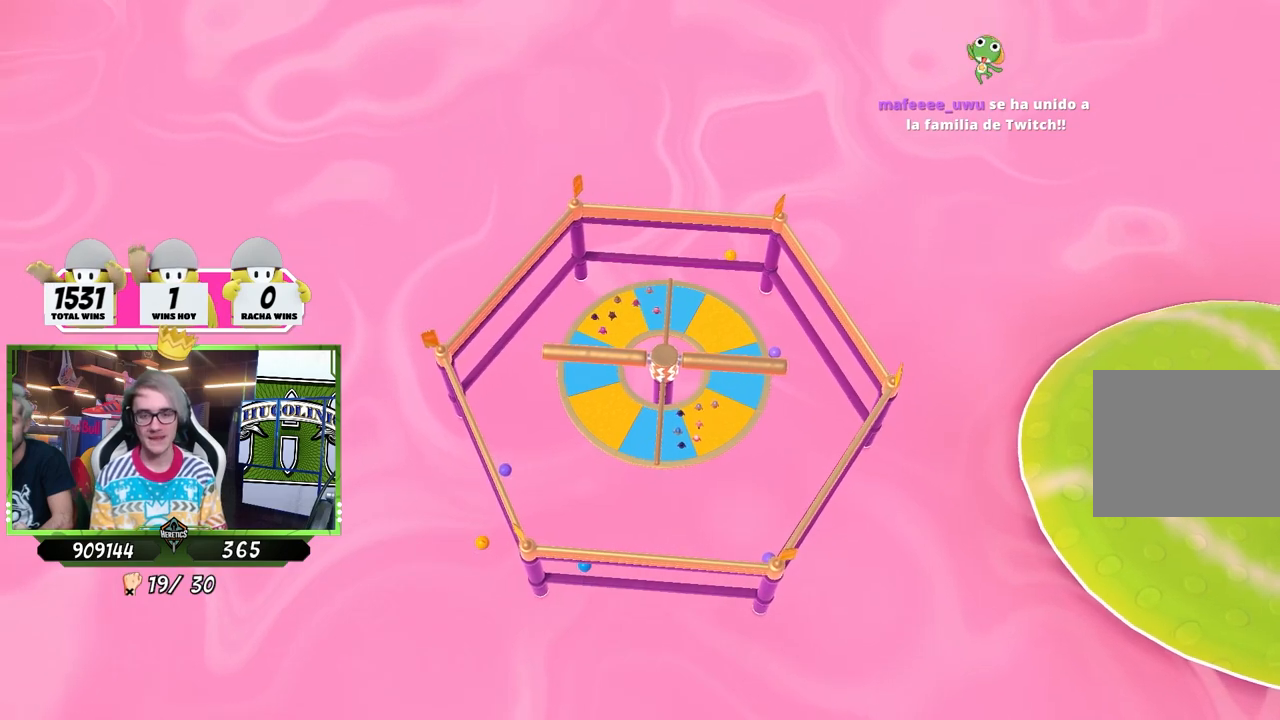
{"buttons": [], "left_stick": "center", "right_stick": "center", "events": [[67, "right_stick", "down-right"], [233, "right_stick", "center"]]}
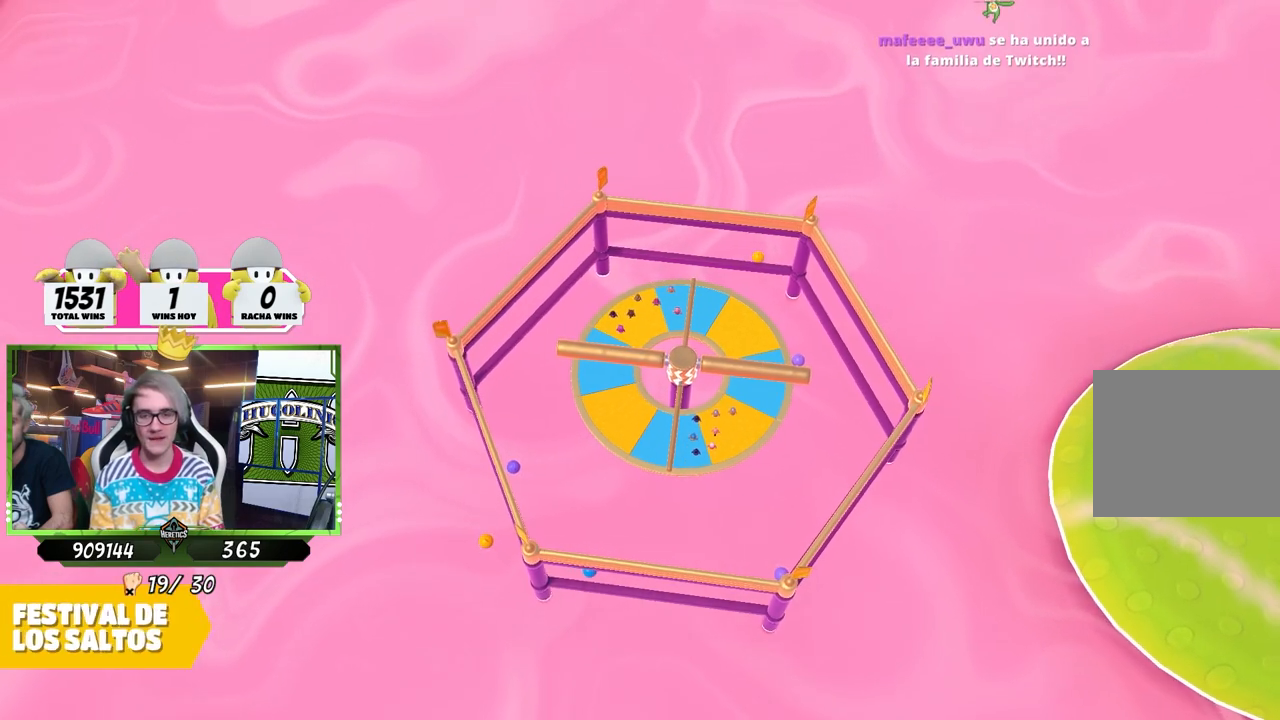
{"buttons": [], "left_stick": "center", "right_stick": "center", "events": []}
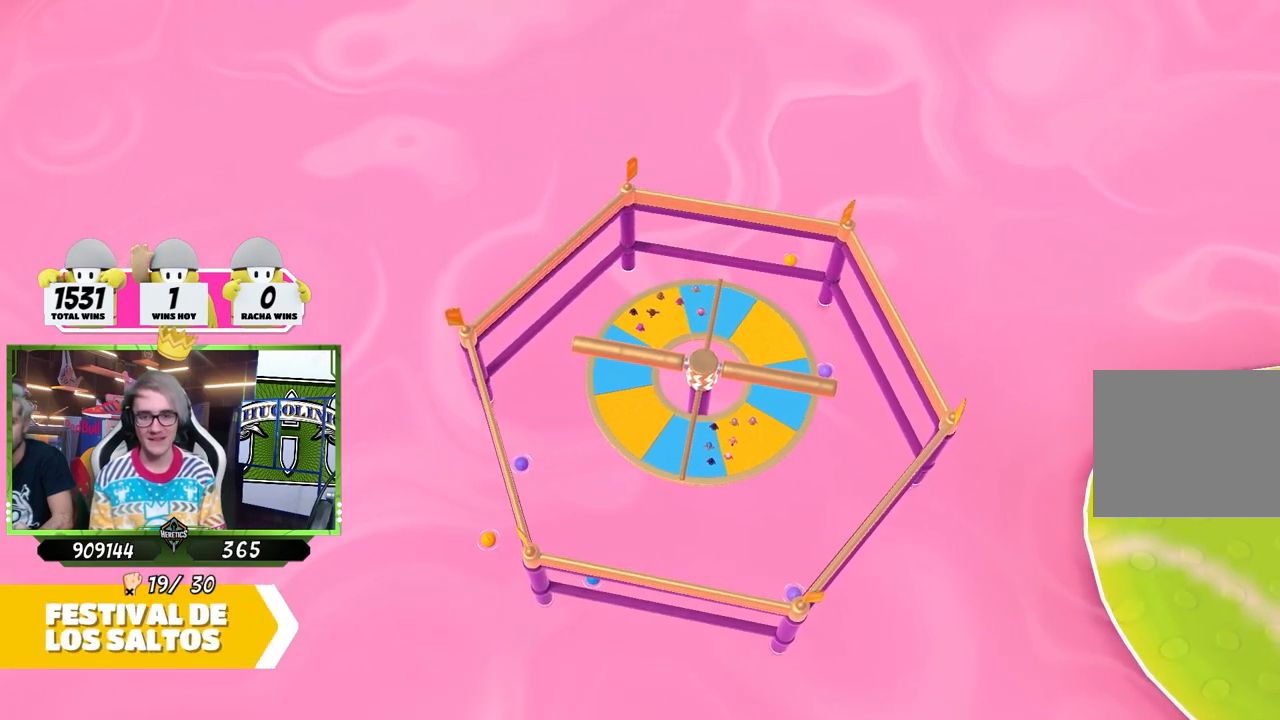
{"buttons": [], "left_stick": "center", "right_stick": "center", "events": []}
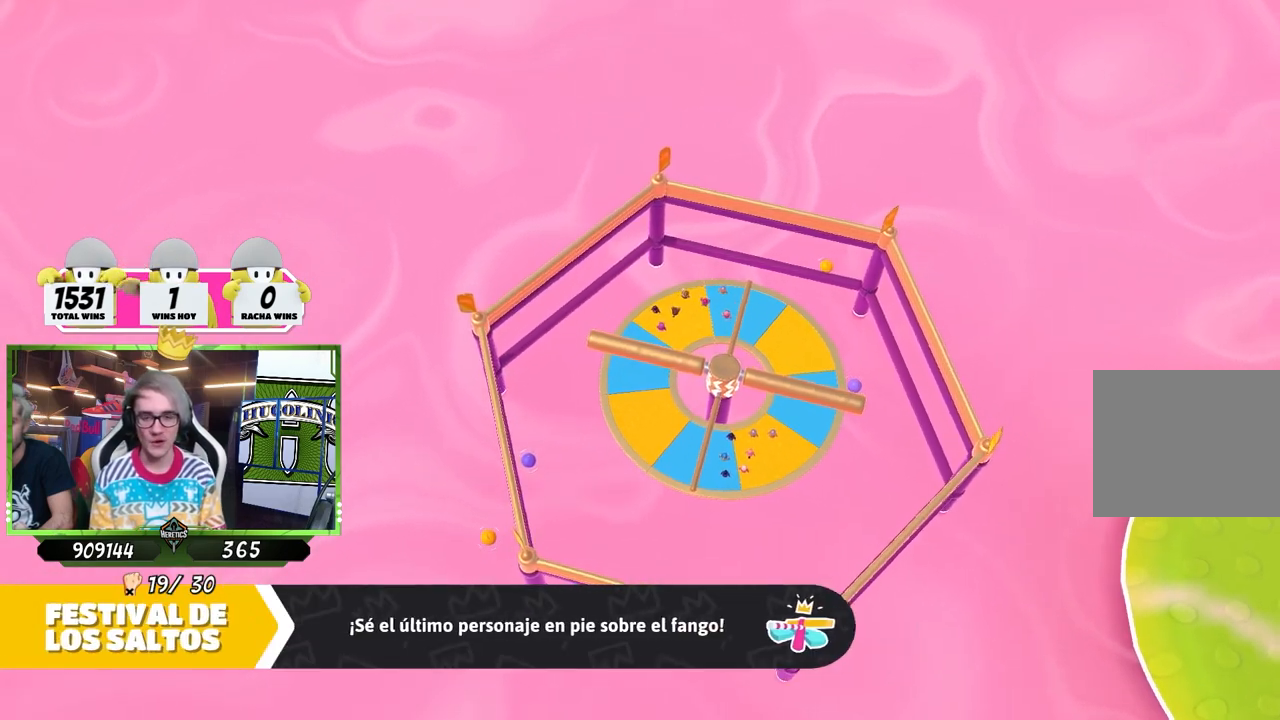
{"buttons": [], "left_stick": "center", "right_stick": "center", "events": []}
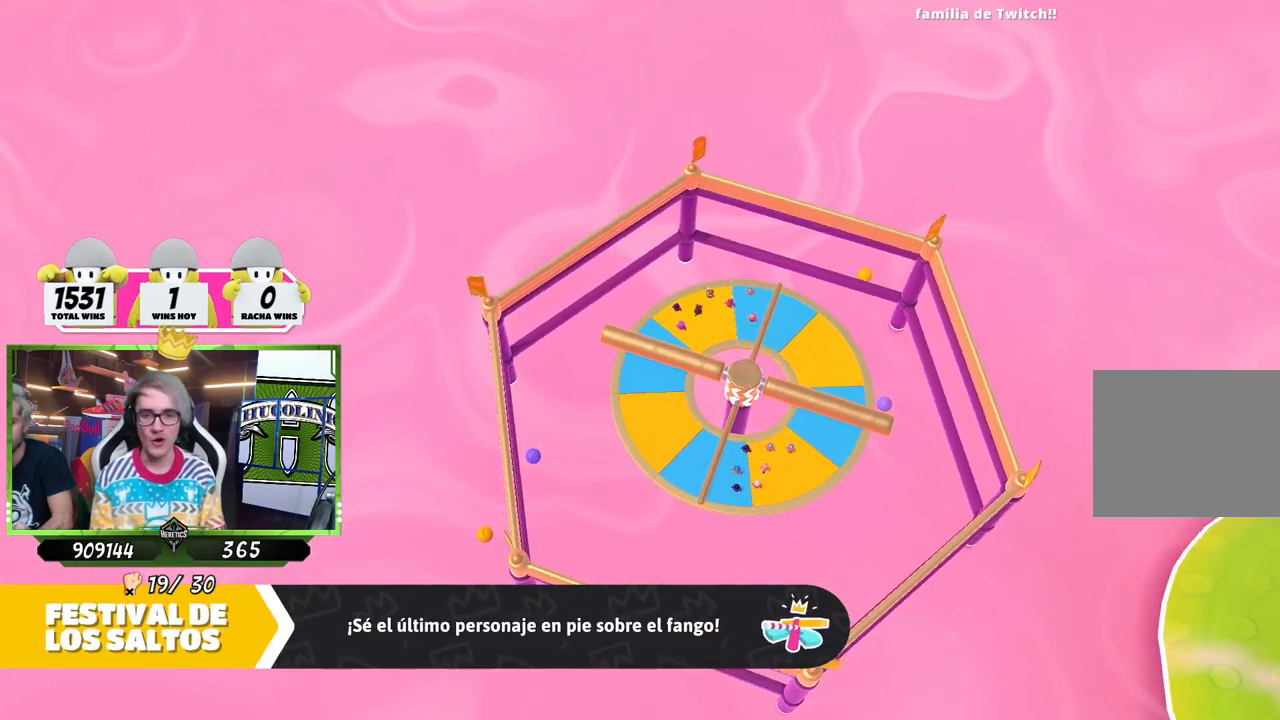
{"buttons": [], "left_stick": "center", "right_stick": "center", "events": [[267, "right_stick", "right"], [400, "right_stick", "center"]]}
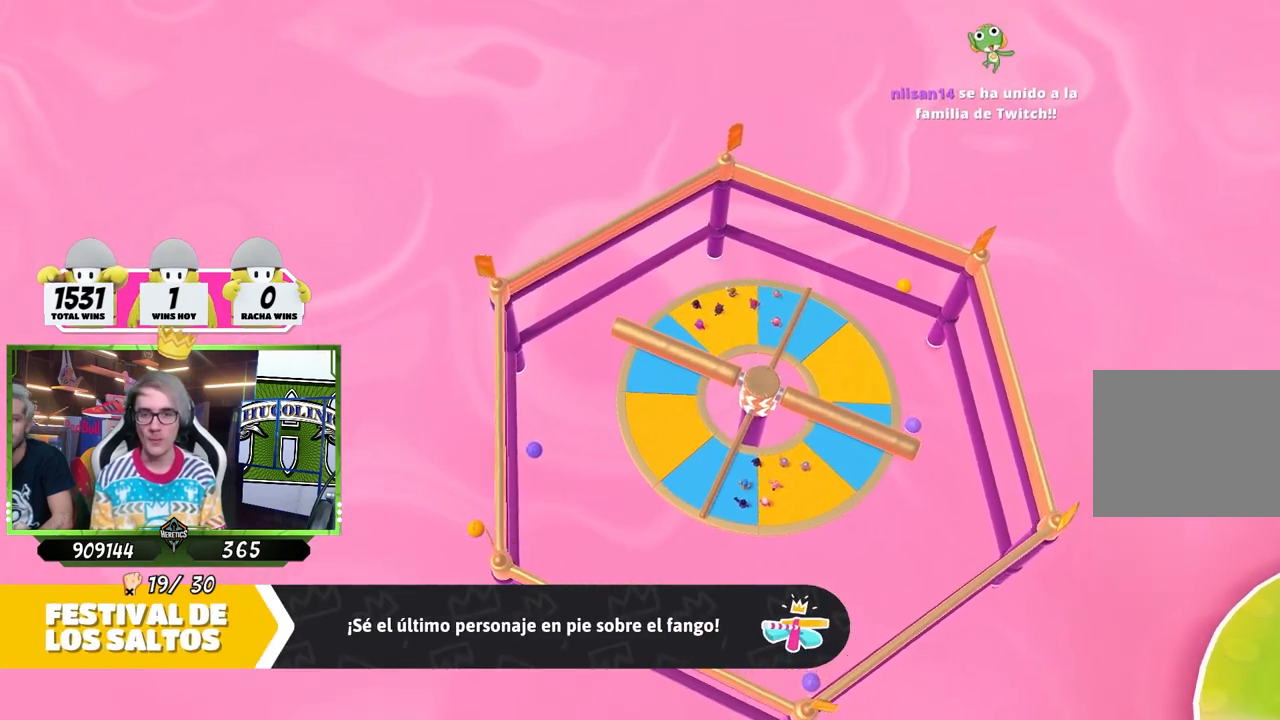
{"buttons": [], "left_stick": "center", "right_stick": "center", "events": [[233, "right_stick", "down-right"], [400, "right_stick", "center"]]}
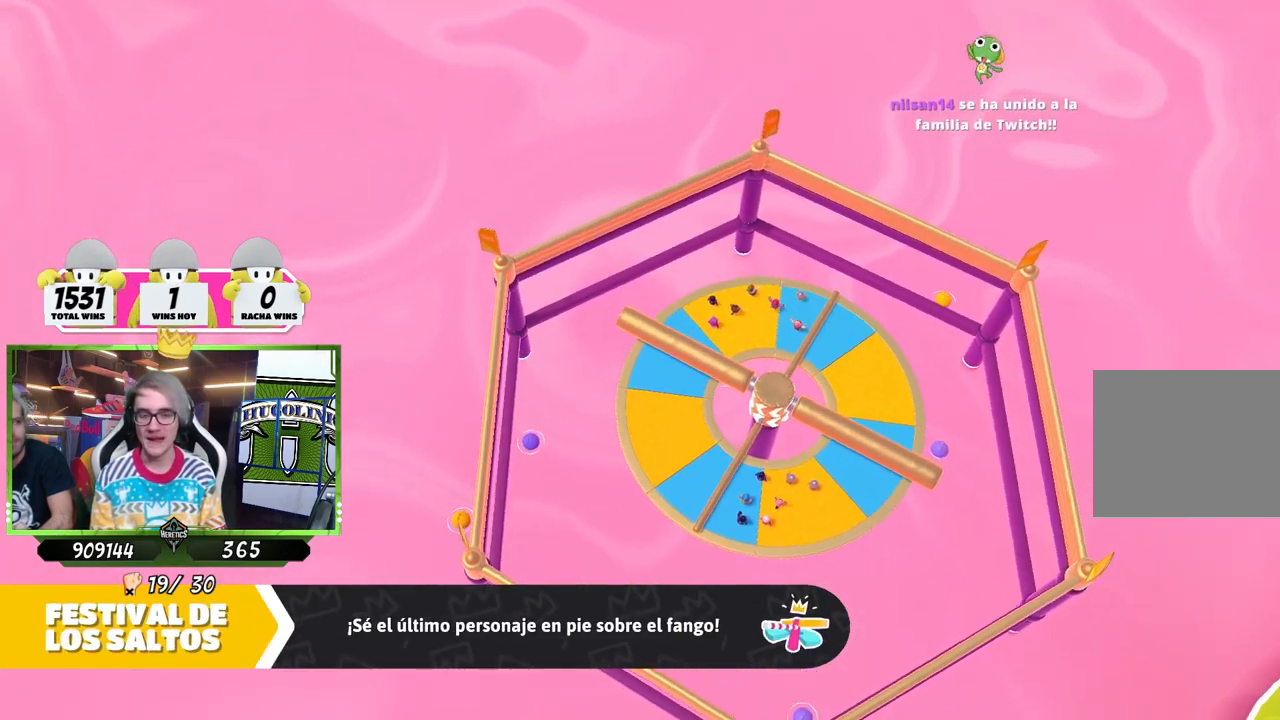
{"buttons": [], "left_stick": "center", "right_stick": "center", "events": []}
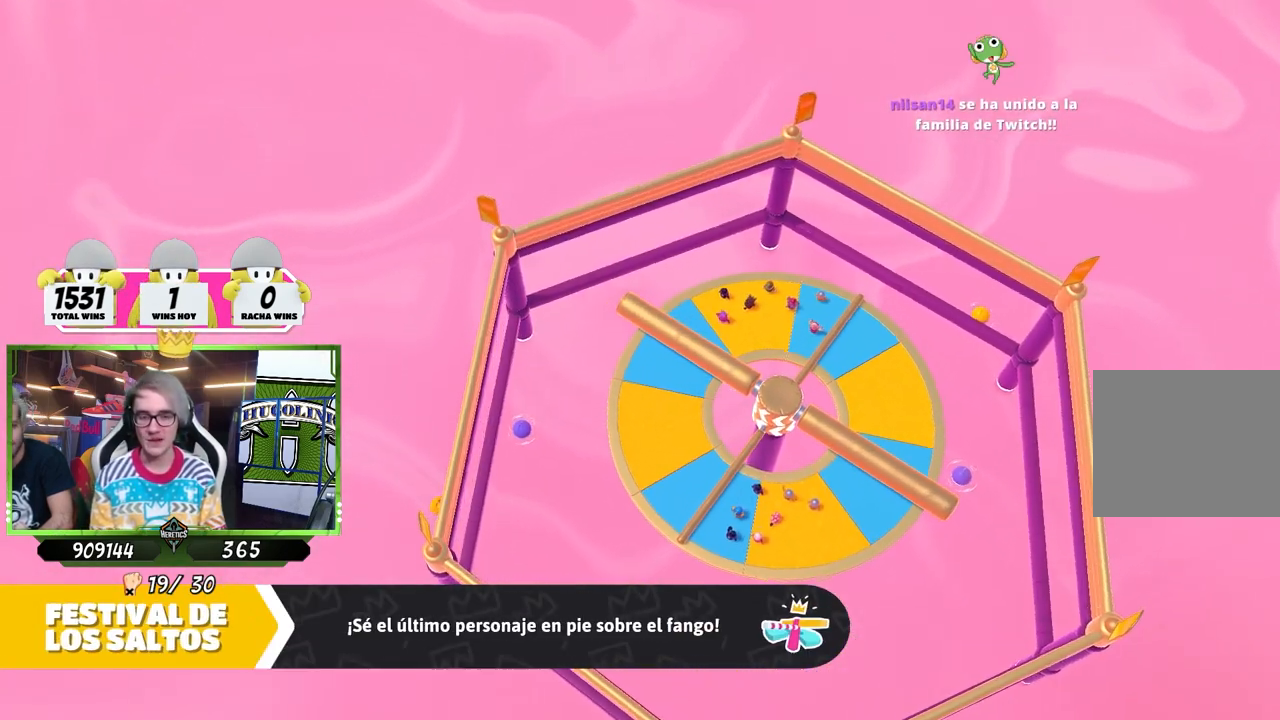
{"buttons": [], "left_stick": "center", "right_stick": "center", "events": []}
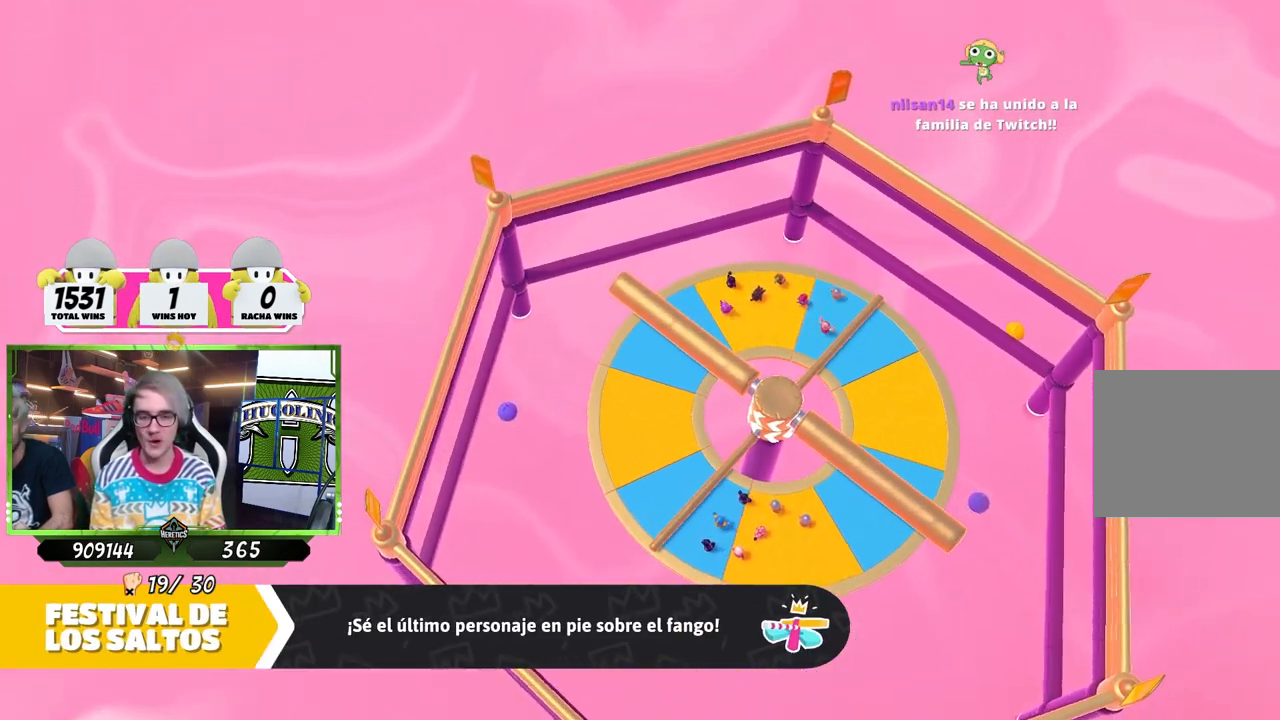
{"buttons": [], "left_stick": "center", "right_stick": "center", "events": []}
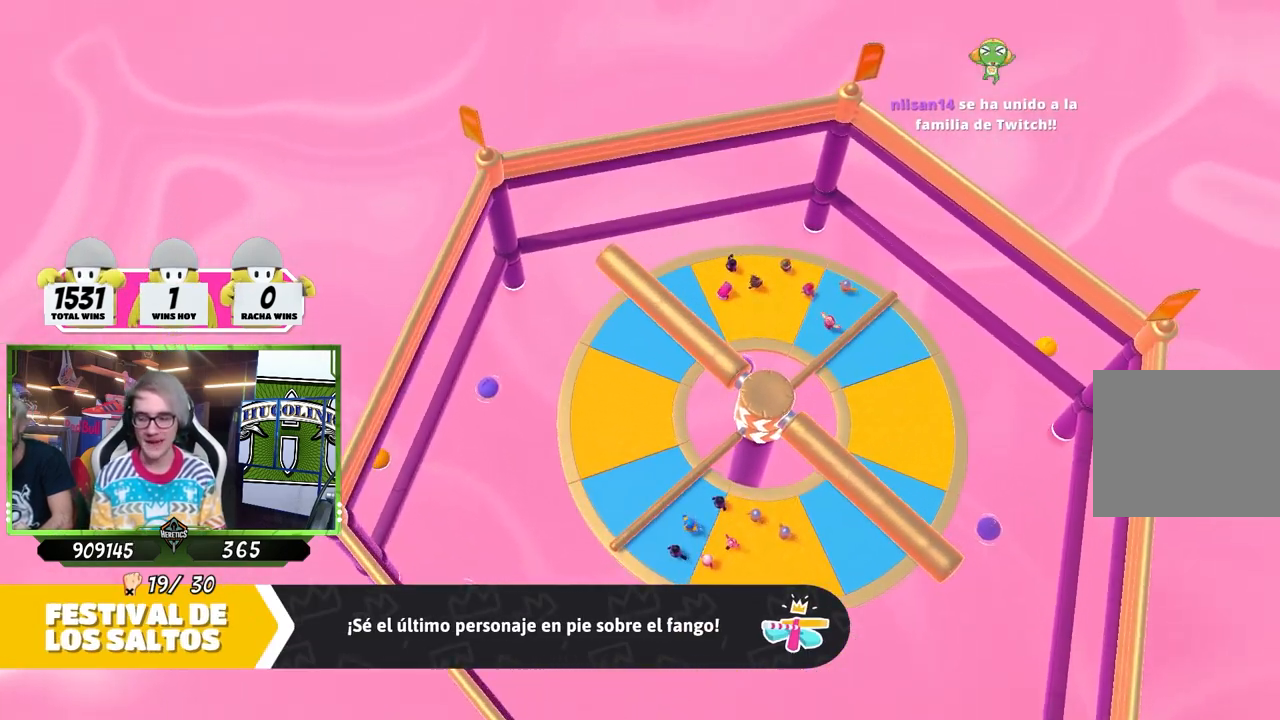
{"buttons": [], "left_stick": "center", "right_stick": "center", "events": []}
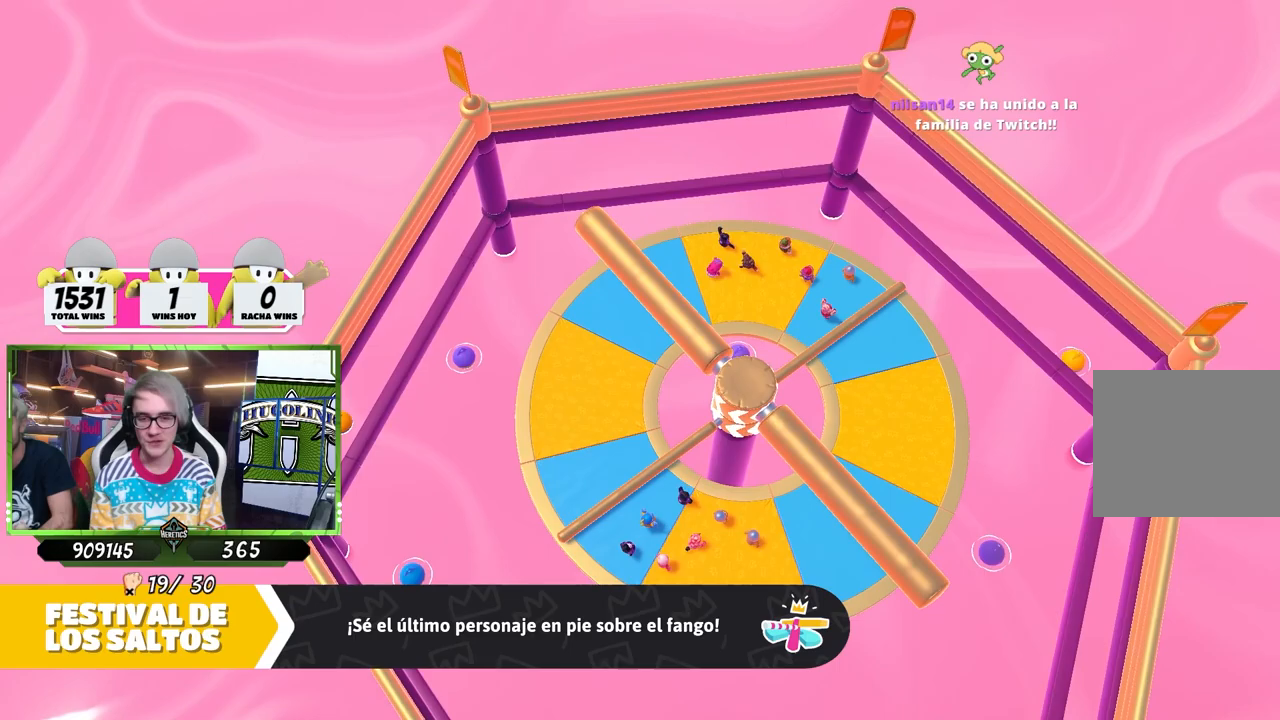
{"buttons": [], "left_stick": "center", "right_stick": "center", "events": []}
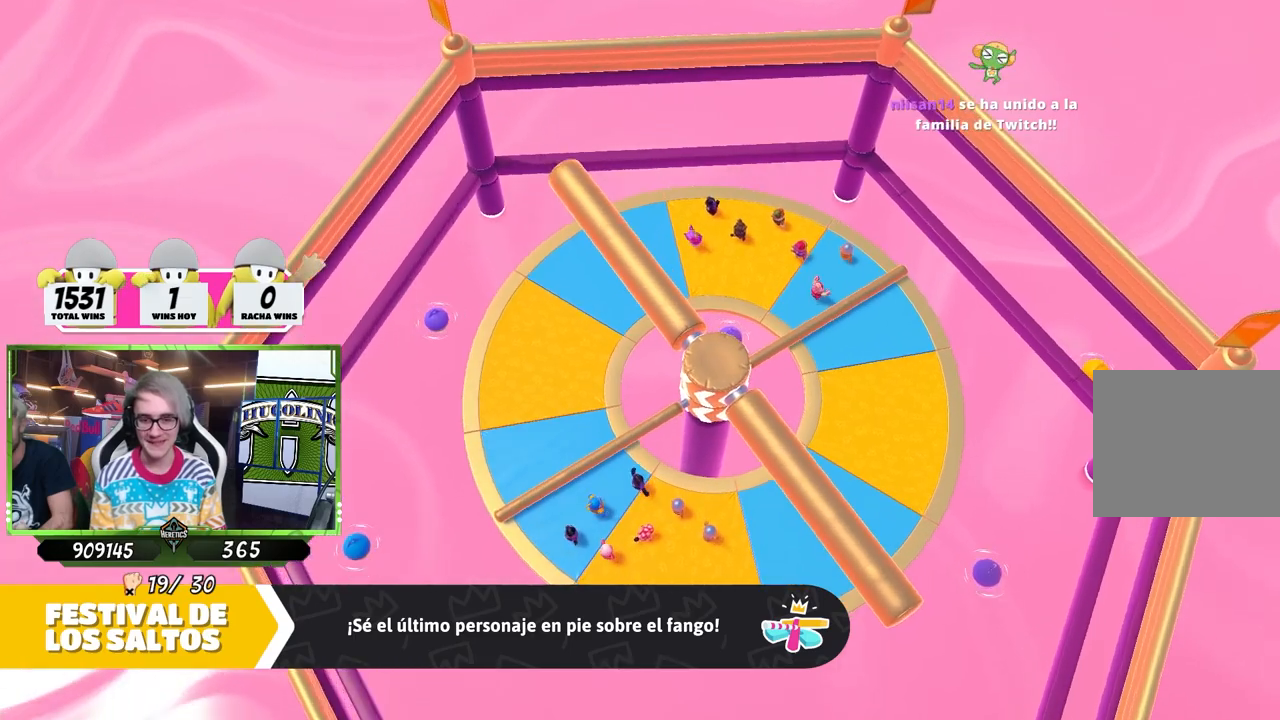
{"buttons": [], "left_stick": "center", "right_stick": "center", "events": [[67, "right_stick", "down-right"], [200, "right_stick", "center"], [333, "right_stick", "right"], [500, "right_stick", "center"]]}
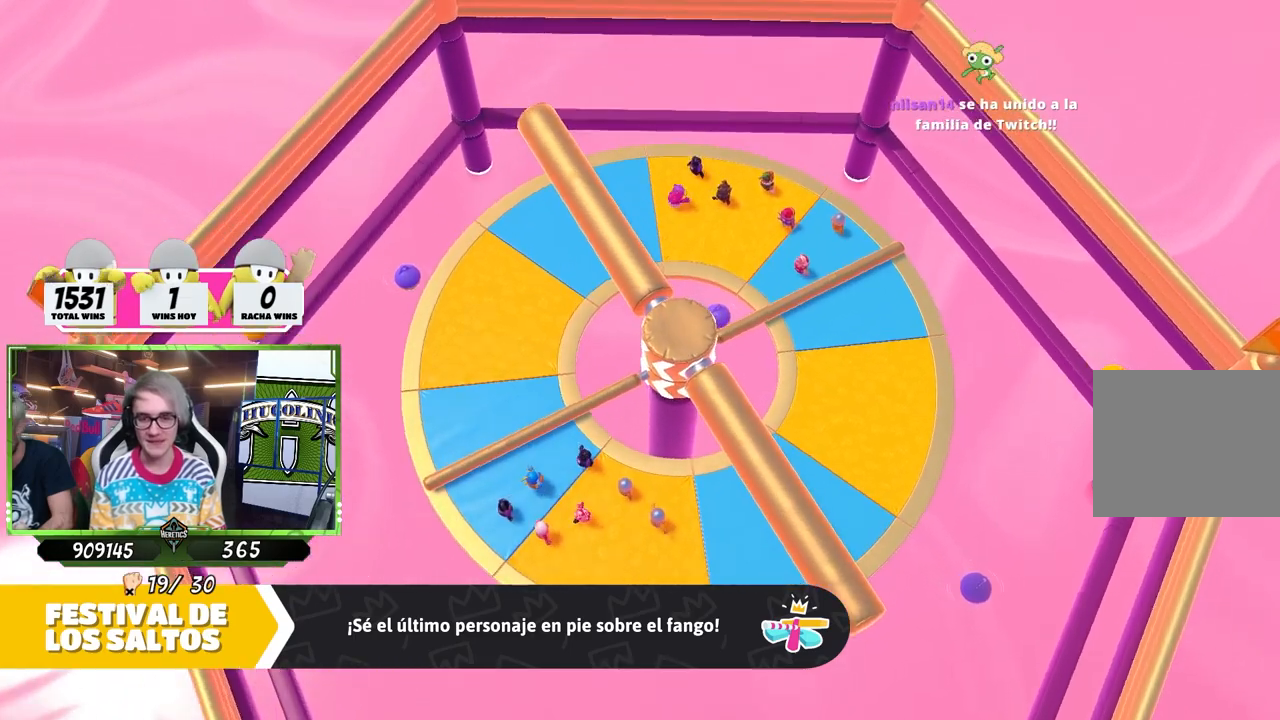
{"buttons": [], "left_stick": "center", "right_stick": "down-right", "events": [[433, "right_stick", "down-right"]]}
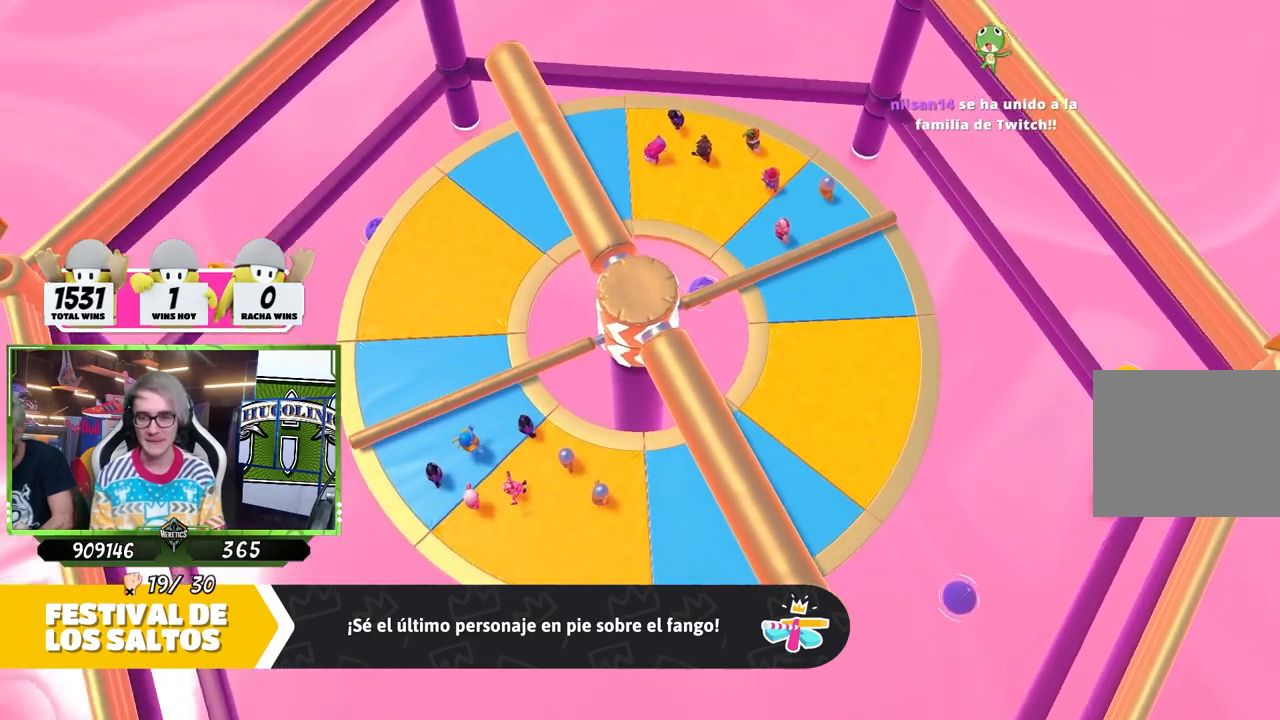
{"buttons": [], "left_stick": "center", "right_stick": "center", "events": [[67, "right_stick", "center"]]}
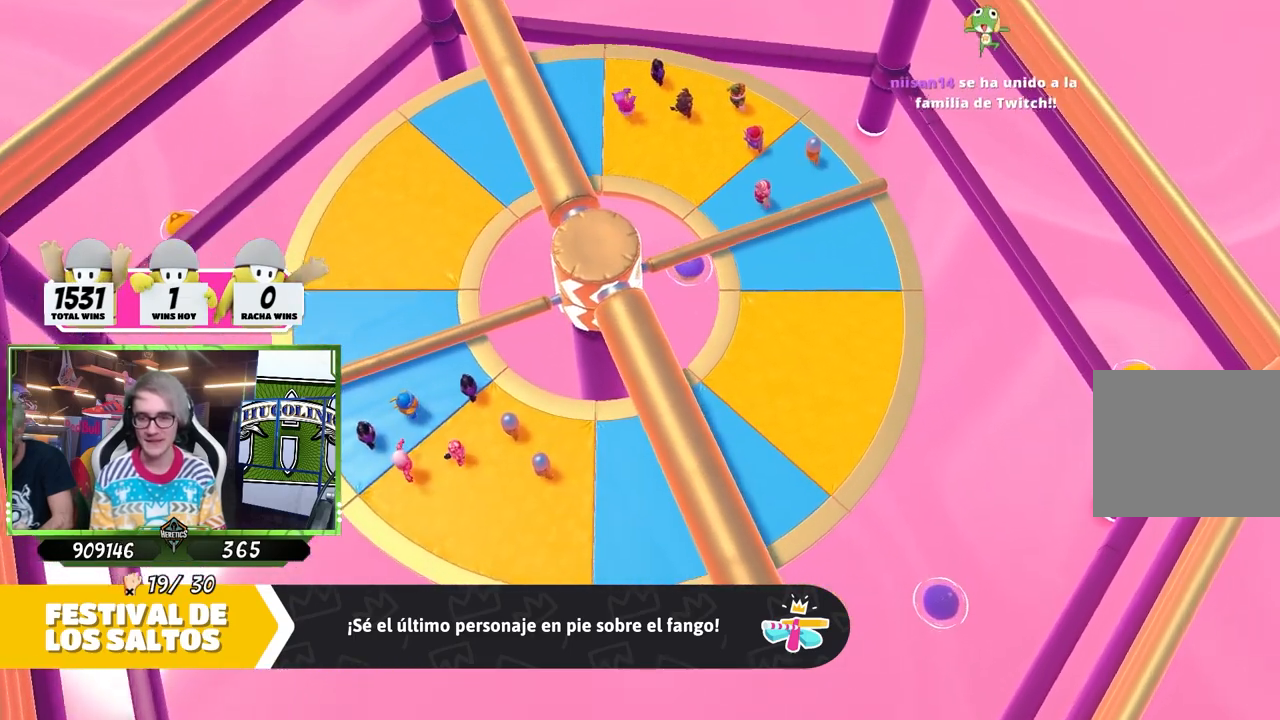
{"buttons": [], "left_stick": "center", "right_stick": "center", "events": [[167, "right_stick", "up-right"], [300, "right_stick", "center"]]}
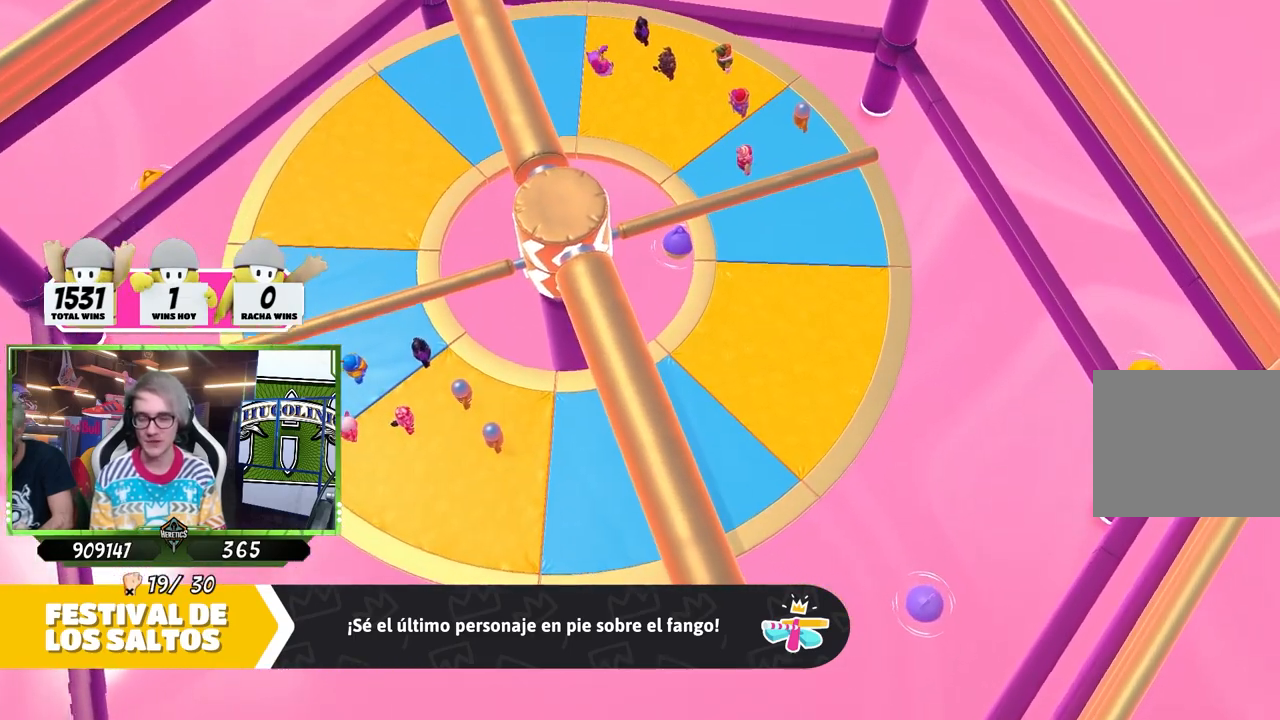
{"buttons": [], "left_stick": "center", "right_stick": "center", "events": [[17, "right_stick", "right"], [133, "right_stick", "center"], [367, "right_stick", "right"], [467, "right_stick", "center"]]}
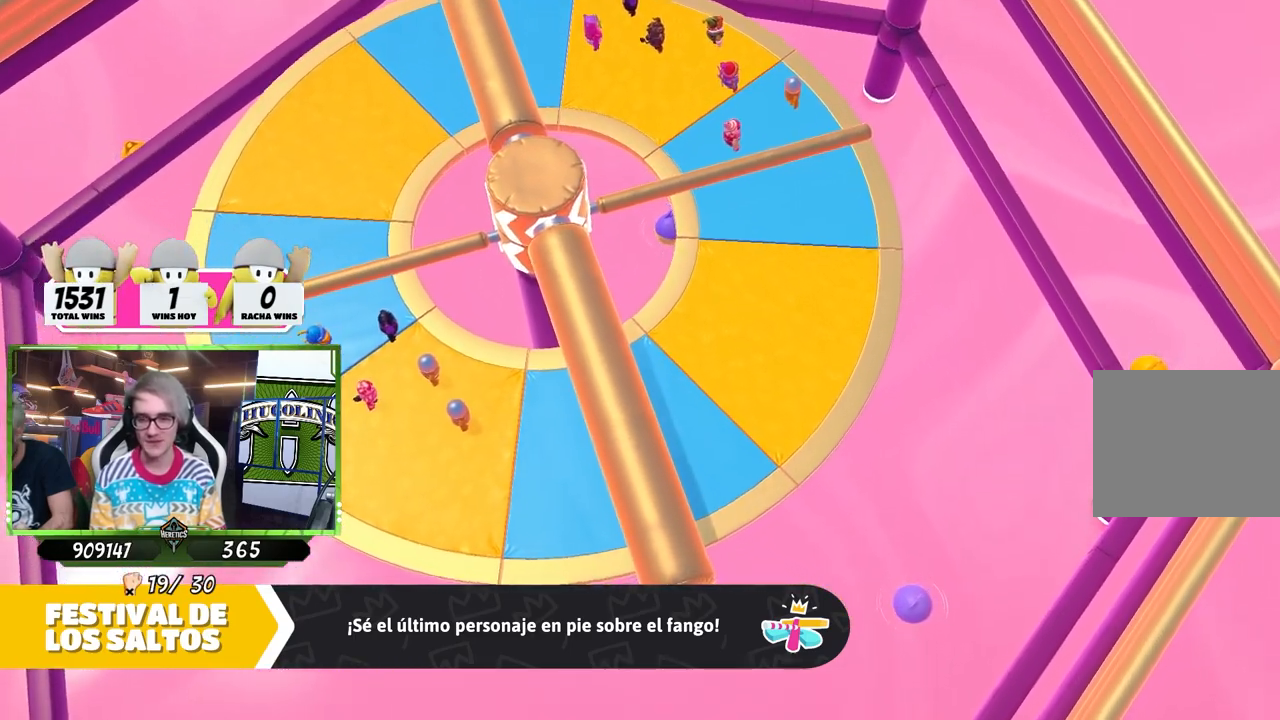
{"buttons": [], "left_stick": "center", "right_stick": "center", "events": []}